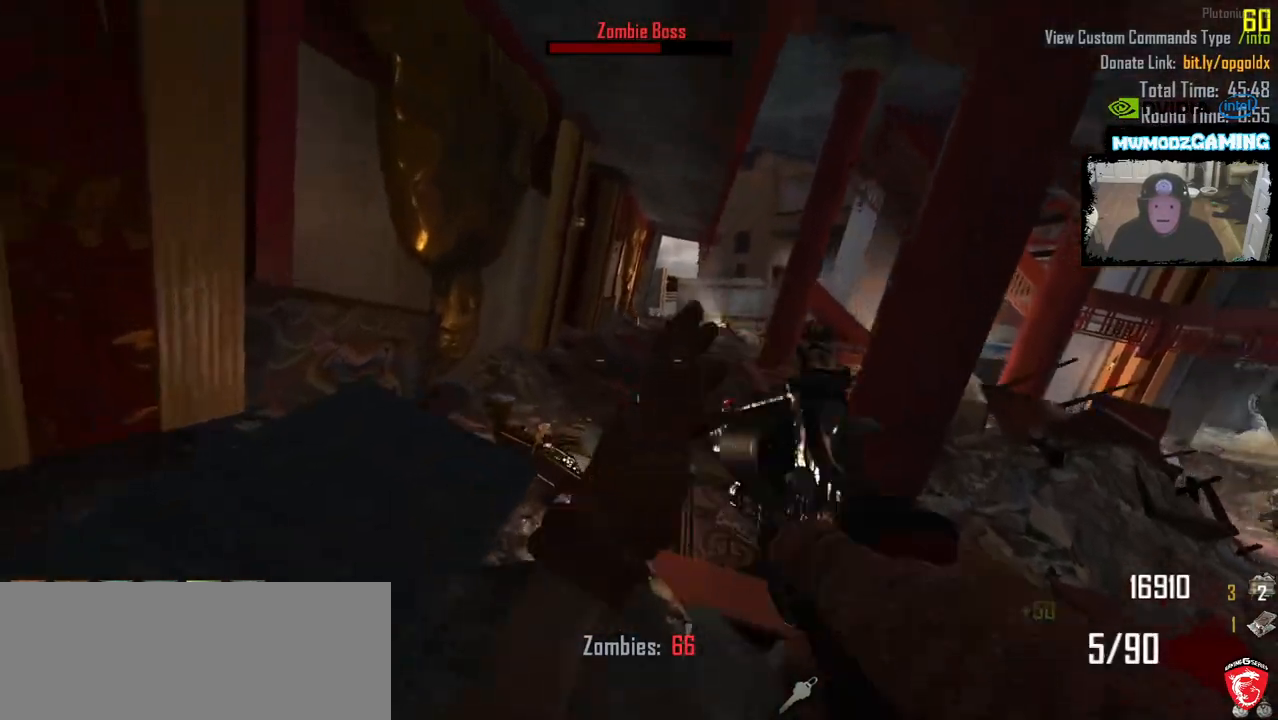
Gameplay with keyboard and mouse; each line is a JSON object with the keys and mouse buttons held at the frame after it. "events" lists presses ("down") and releases ("up") of ".", "/", "0", "1", "2", "3", "4", "5", "6", "7", "8", "9", "a", "alt_l", "alt_r", "b", "backslash", "backspace", "c", "caps_lock", "comma", "ctrl_l", "ctrl_r", "d", "e", "equals", "escape", "f", "f1", "f10", "f11", "f12", "f2", "f3", "f4", "f5", "f6", "f7", "f8", "f9", "g", "h", "i", "j", "k", "l", "lbracket", "m", "minus", "n", "o", "p", "q", "quote", "r", "rbracket", "return", "s", "semicolon", "shift_l", "shift_r", "super", "t", "tab", "tilde", "u", "v", "w", "x", "y", "z", "mouse_left", "mouse_wheel", "mouse_right", "mouse_mb4" and "mouse_mb5" between this image and that frame as [ms after this image, input, new state], when the widget could be followed in between. "mouse_left", "mouse_wheel", "mouse_right", "mouse_mb4", "mouse_mb5" = the "left", "wheel", "right", "mb4", "mb5" buttons of the "mouse" list. No other keys are recorded. "wheel" means that the mouse wheel is clicked or scrolled. Not read: mouse_move.
{"keys": ["shift_l", "w"], "mouse": [], "events": [[33, "shift_l", "down"]]}
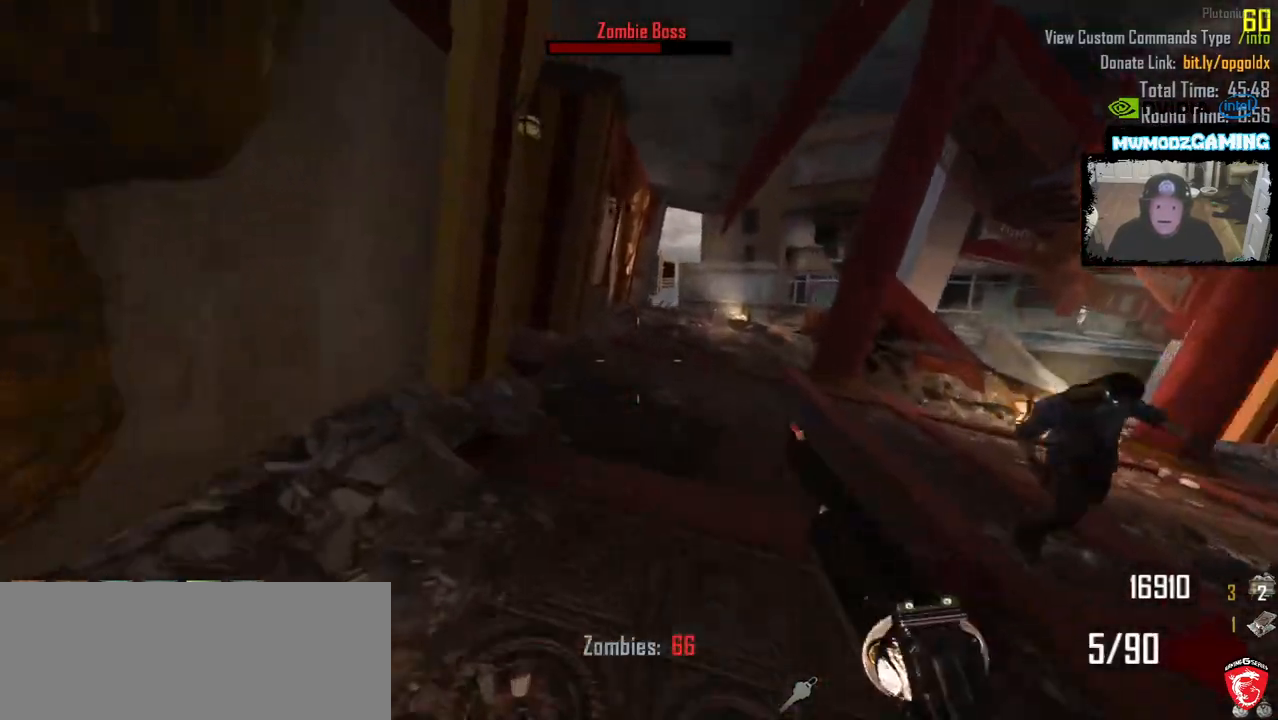
{"keys": ["shift_l", "w"], "mouse": [], "events": []}
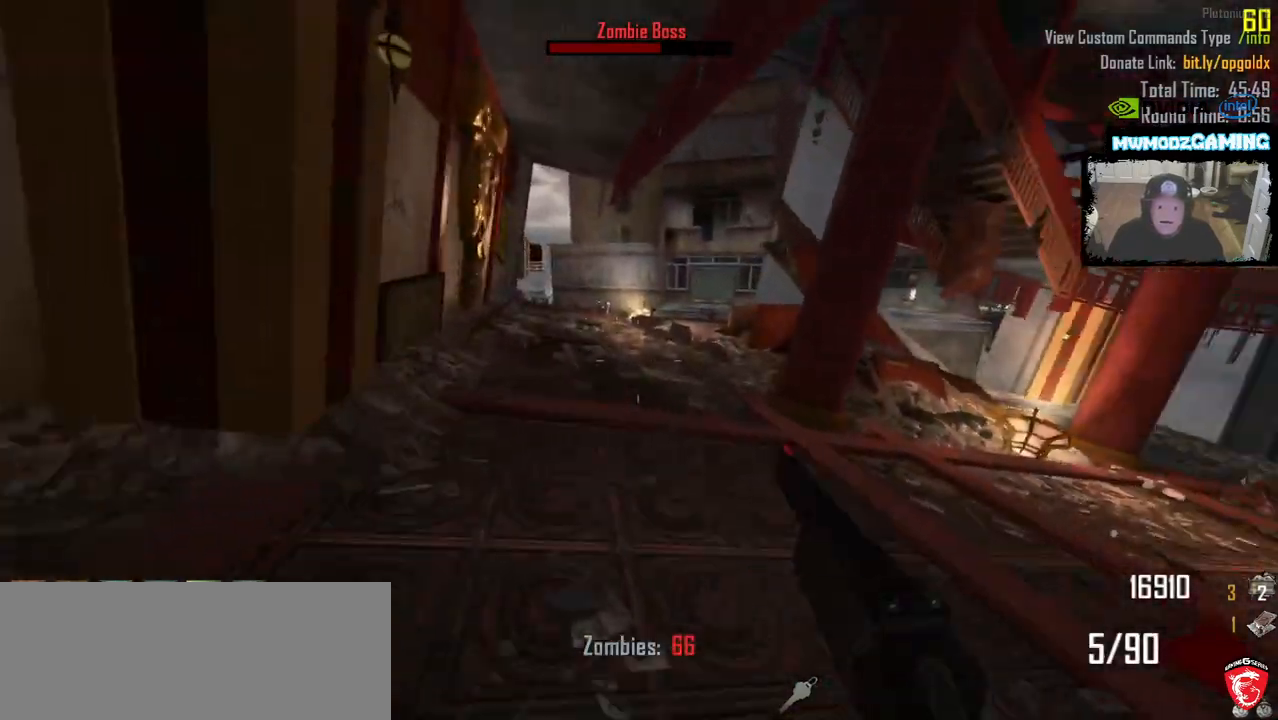
{"keys": ["s"], "mouse": [], "events": [[50, "a", "down"], [216, "w", "up"], [266, "shift_l", "up"], [333, "s", "down"], [416, "a", "up"]]}
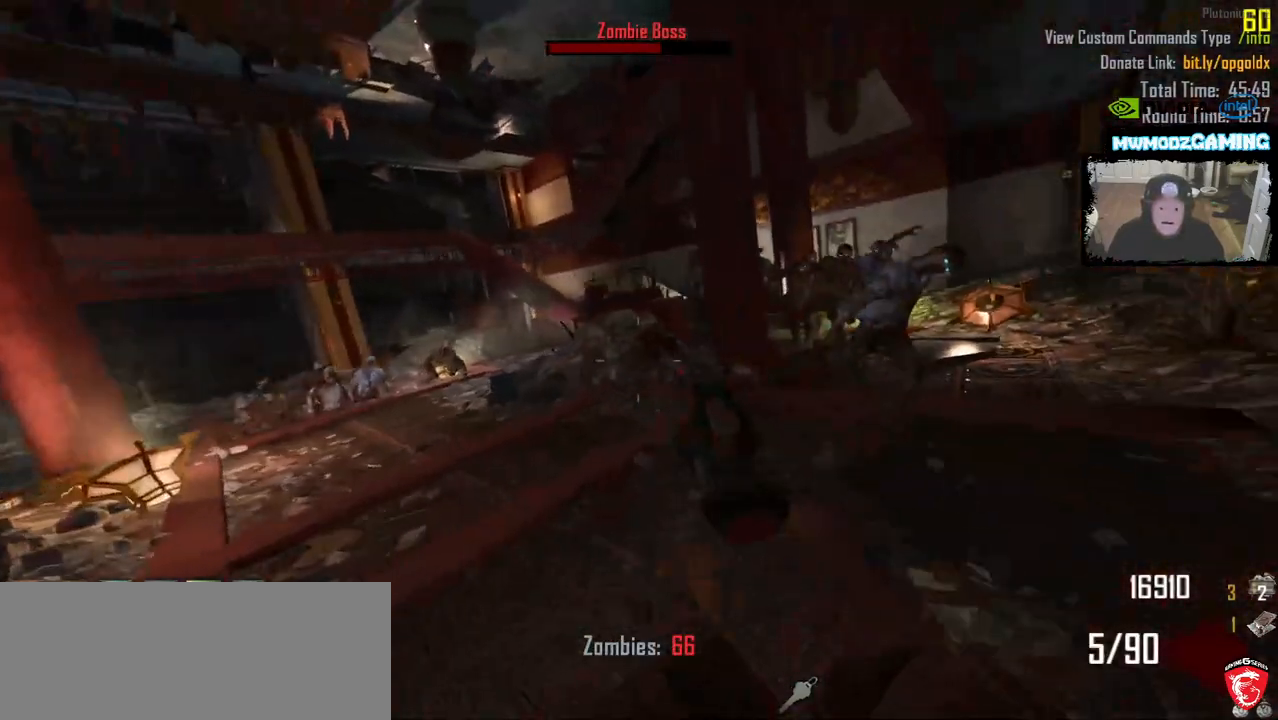
{"keys": [], "mouse": [], "events": [[300, "d", "down"], [433, "d", "up"], [500, "s", "up"]]}
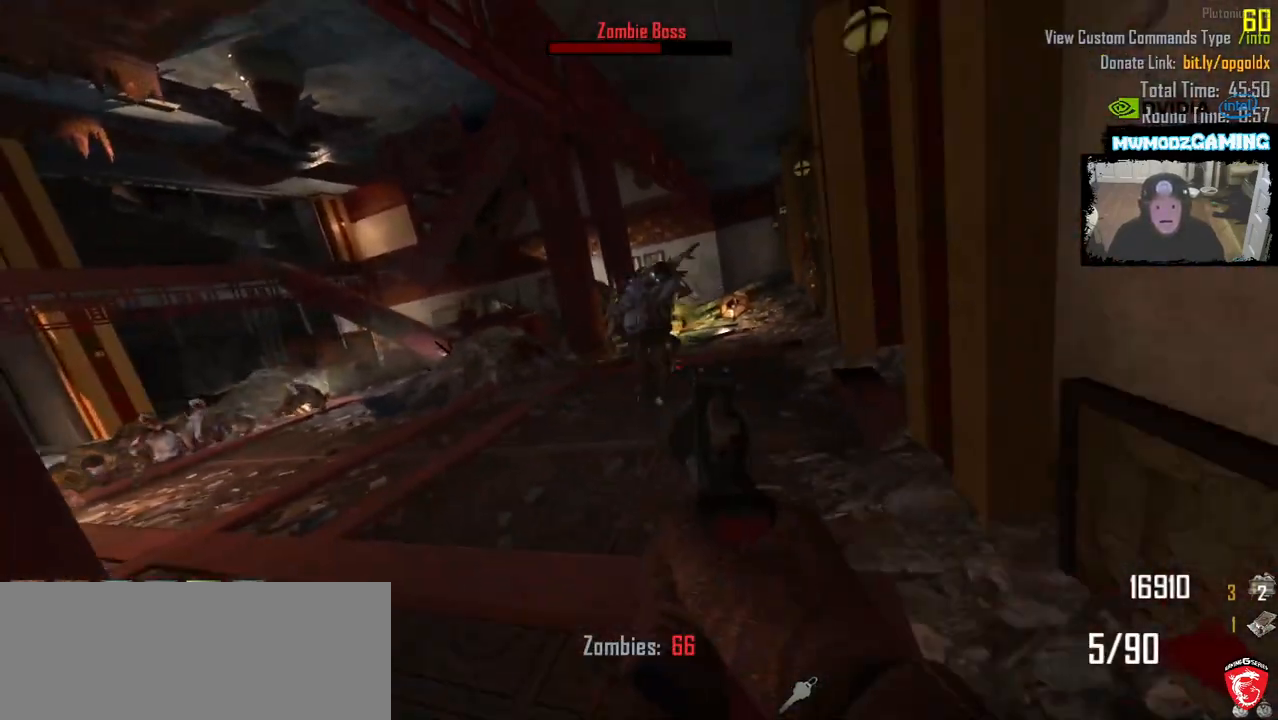
{"keys": [], "mouse": ["left"], "events": [[116, "mouse_left", "down"], [200, "mouse_left", "up"], [283, "mouse_left", "down"], [366, "mouse_left", "up"], [466, "mouse_left", "down"]]}
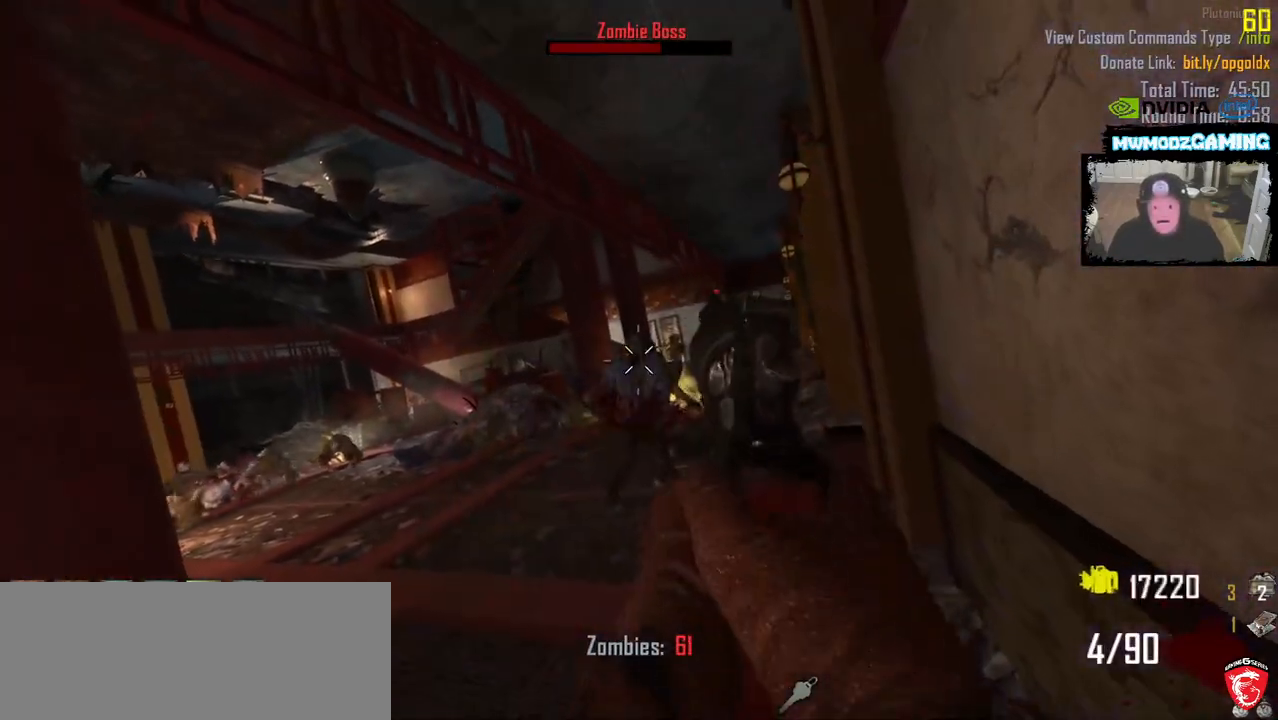
{"keys": [], "mouse": ["left"], "events": [[33, "mouse_left", "up"], [116, "mouse_left", "down"], [200, "mouse_left", "up"], [266, "mouse_left", "down"], [366, "mouse_left", "up"], [450, "mouse_left", "down"]]}
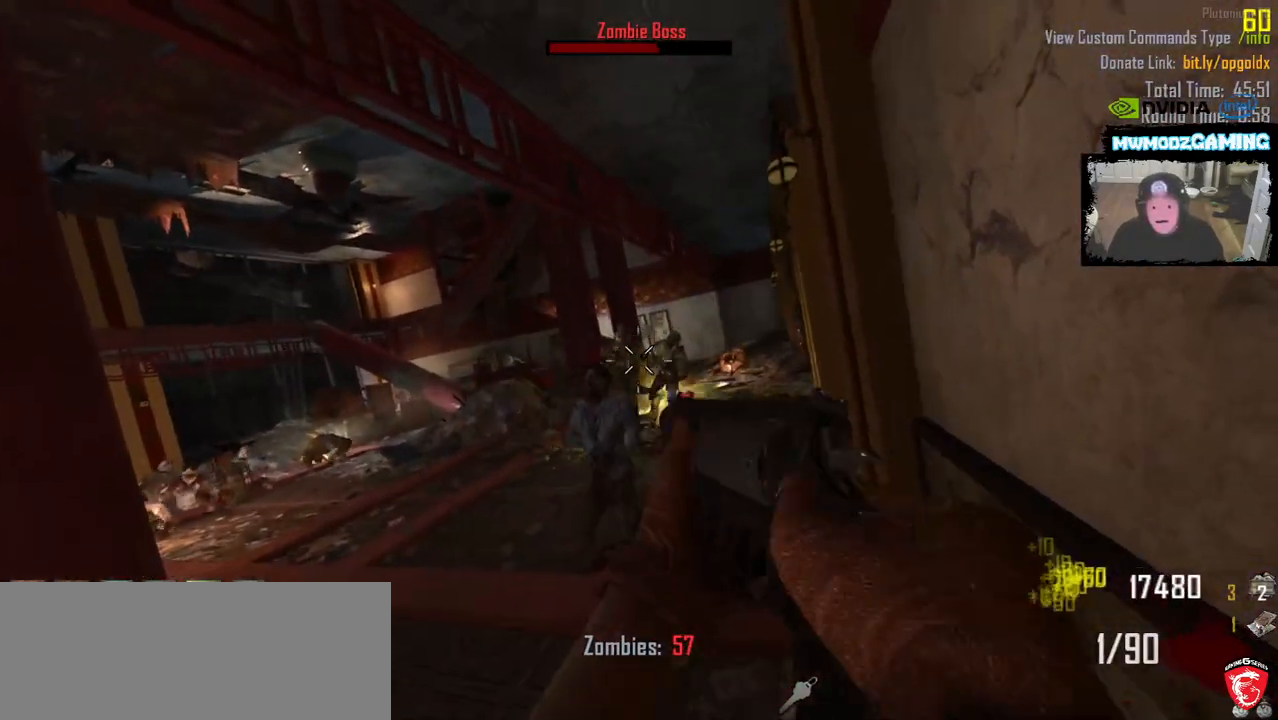
{"keys": ["w"], "mouse": [], "events": [[50, "mouse_left", "up"], [116, "mouse_left", "down"], [216, "mouse_left", "up"], [266, "a", "down"], [366, "w", "down"], [500, "a", "up"]]}
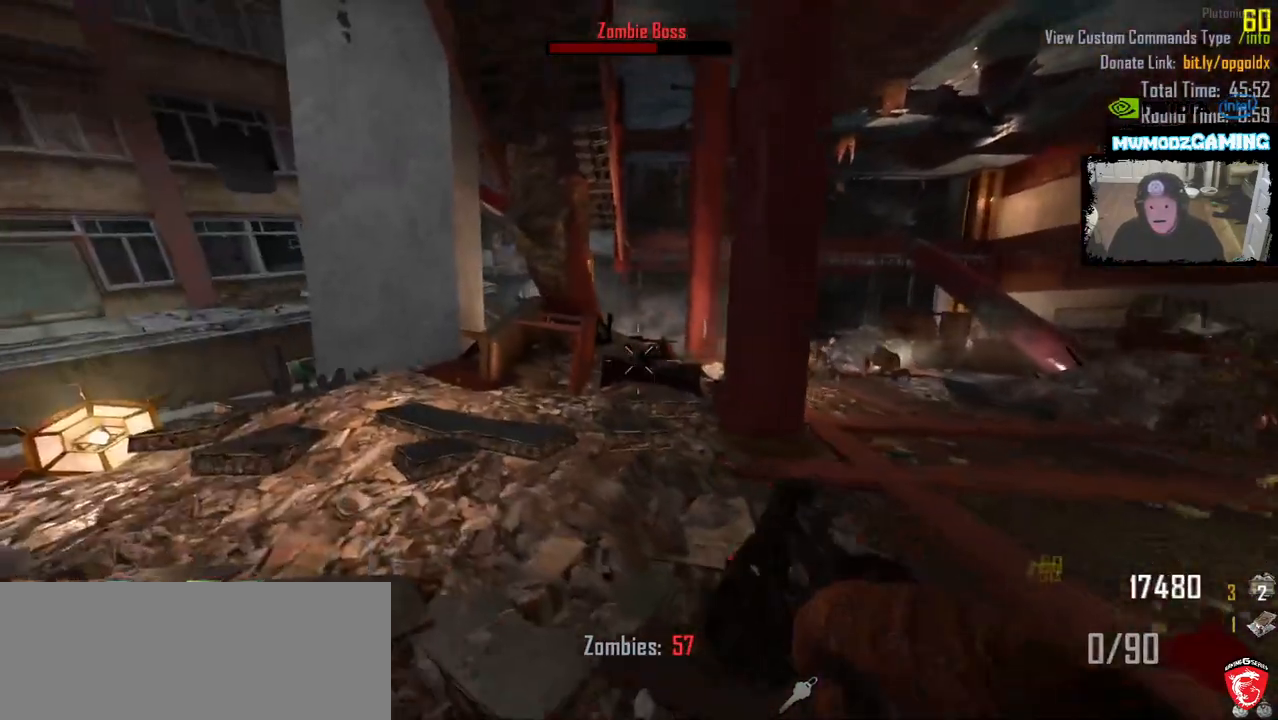
{"keys": ["a", "w"], "mouse": [], "events": [[166, "a", "down"]]}
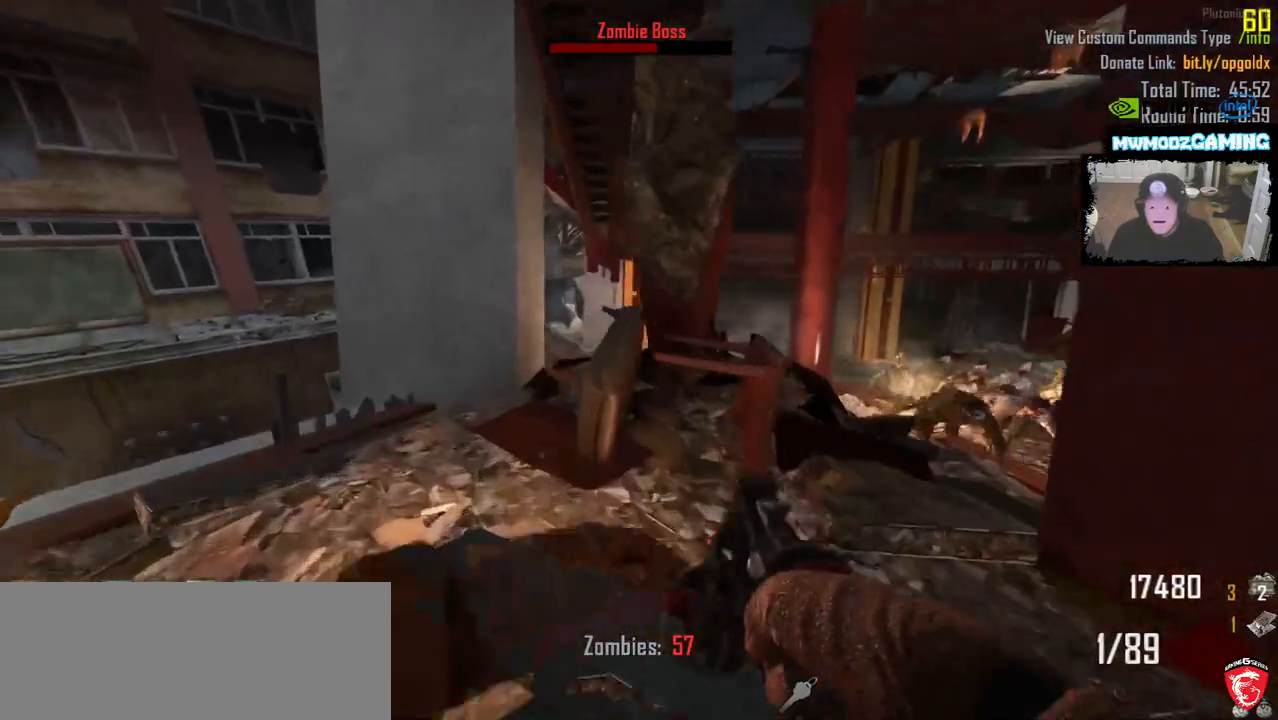
{"keys": ["w"], "mouse": [], "events": [[166, "a", "up"]]}
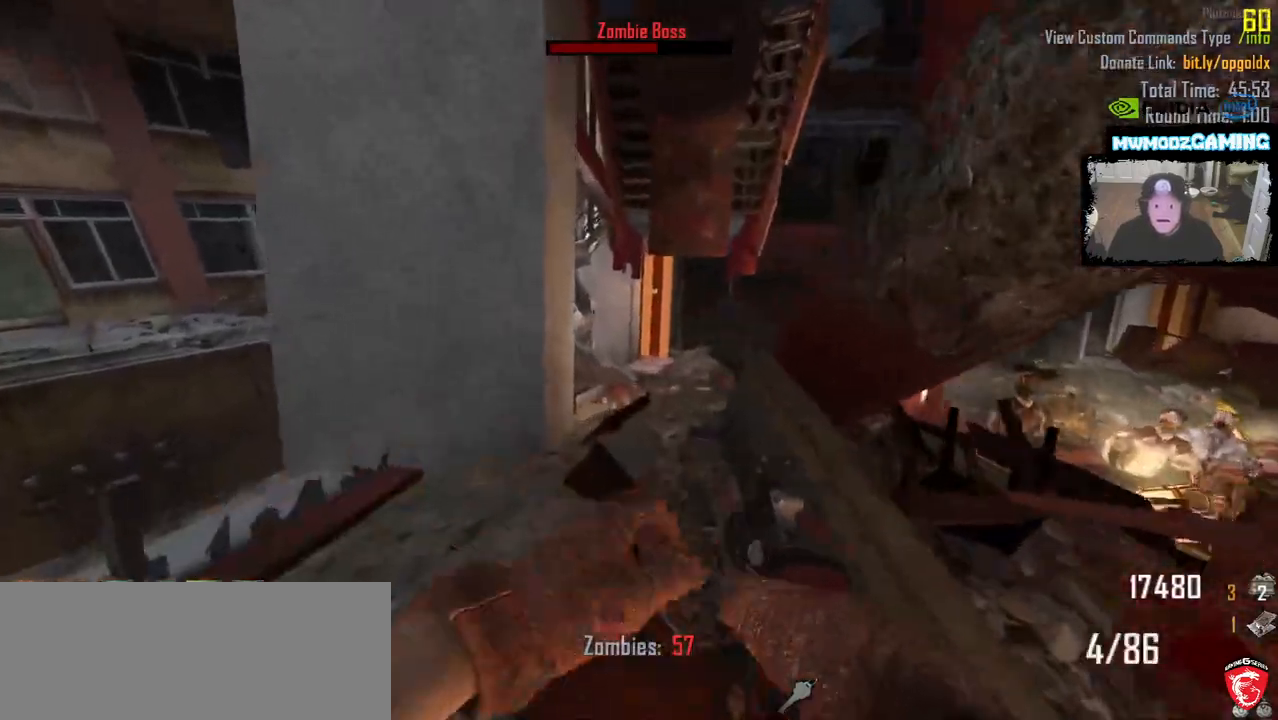
{"keys": ["shift_l", "w"], "mouse": [], "events": [[250, "shift_l", "down"]]}
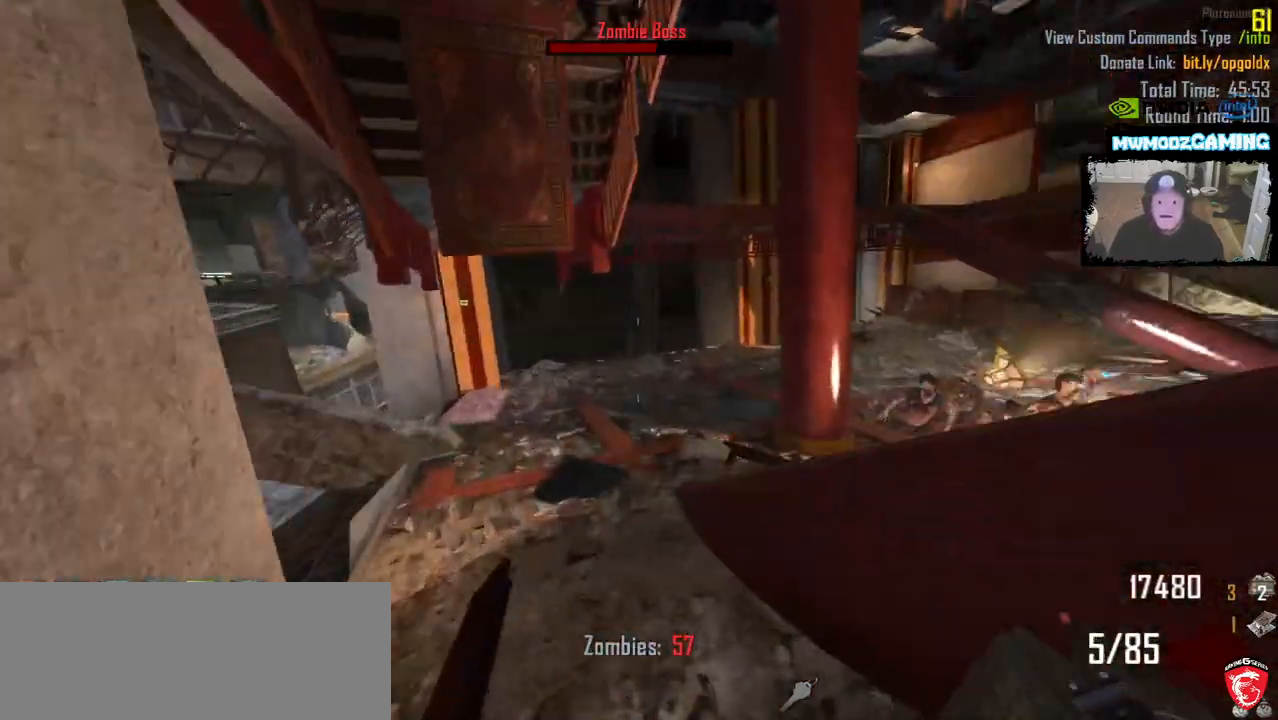
{"keys": ["shift_l", "w"], "mouse": [], "events": [[200, "a", "down"], [400, "a", "up"]]}
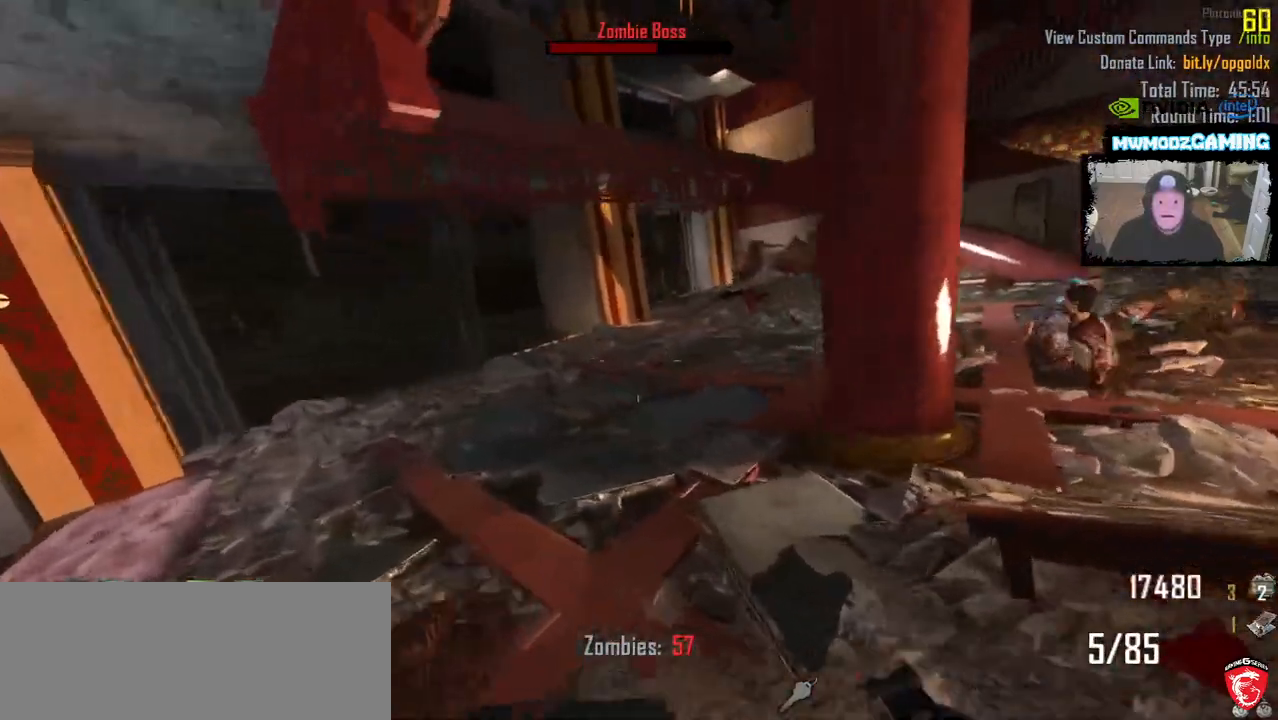
{"keys": ["shift_l", "w"], "mouse": []}
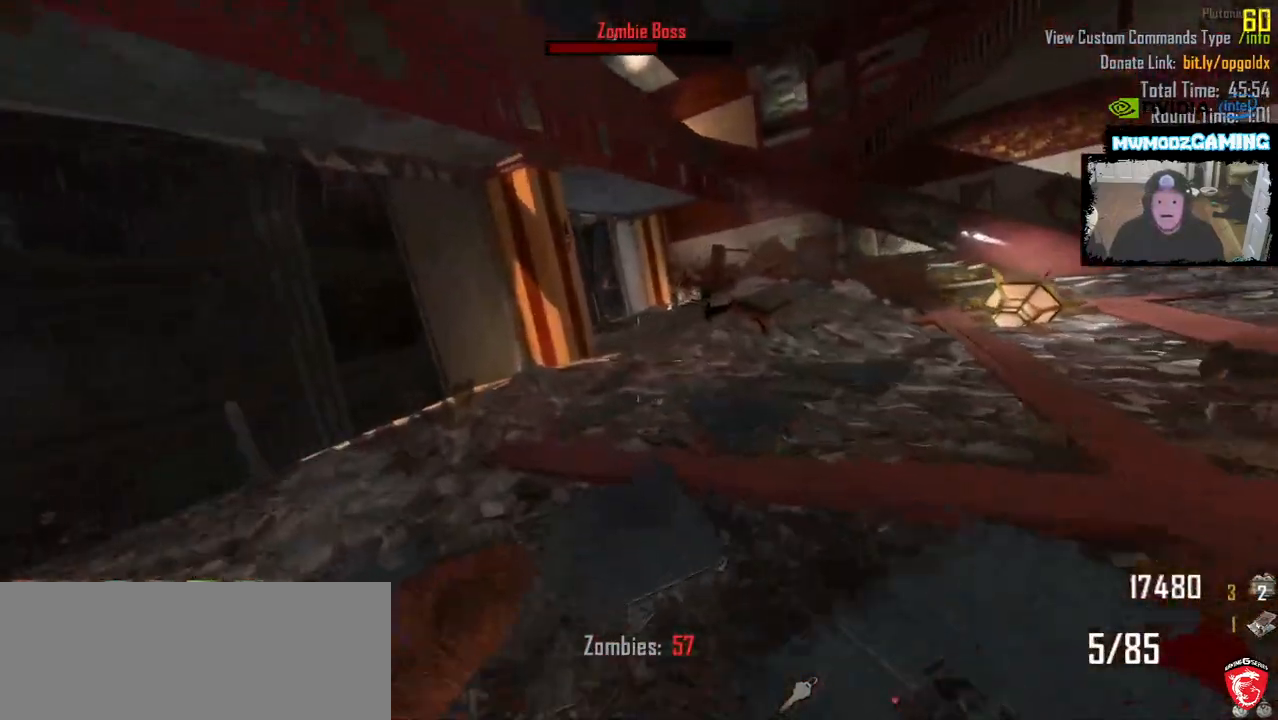
{"keys": ["shift_l", "w"], "mouse": [], "events": []}
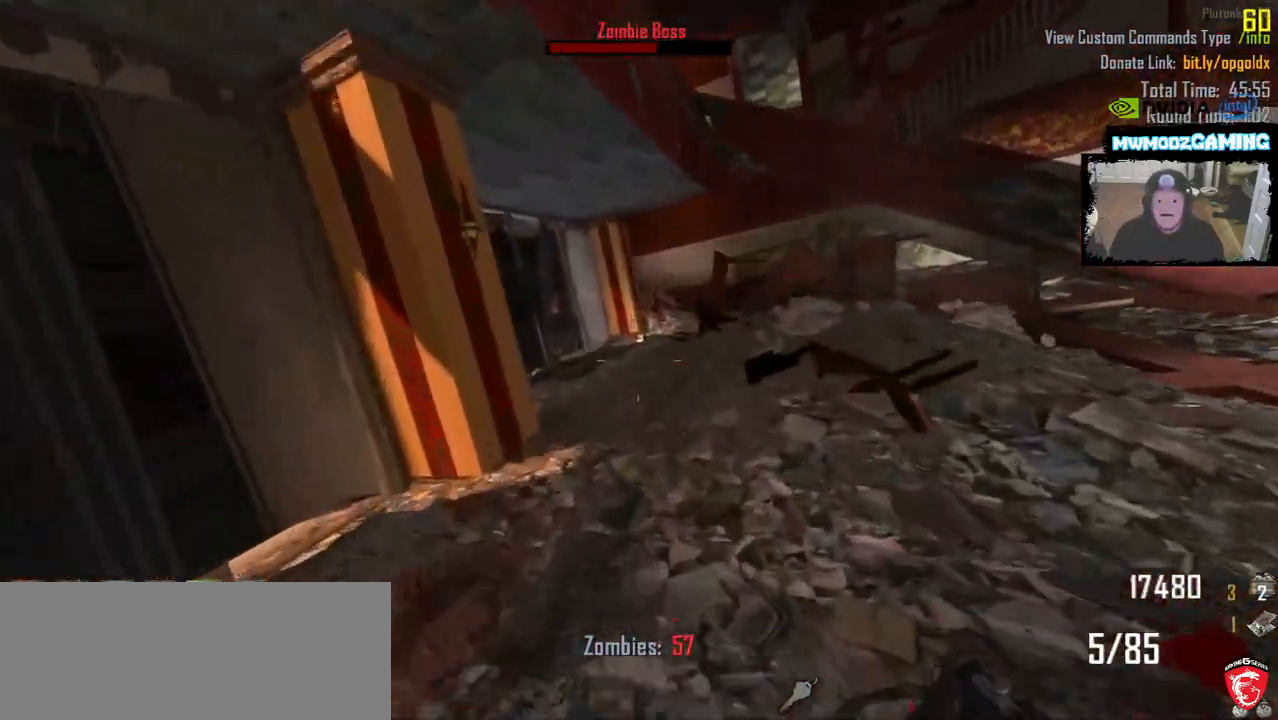
{"keys": ["a"], "mouse": [], "events": [[100, "z", "down"], [166, "z", "up"], [300, "a", "down"], [416, "w", "up"], [466, "shift_l", "up"]]}
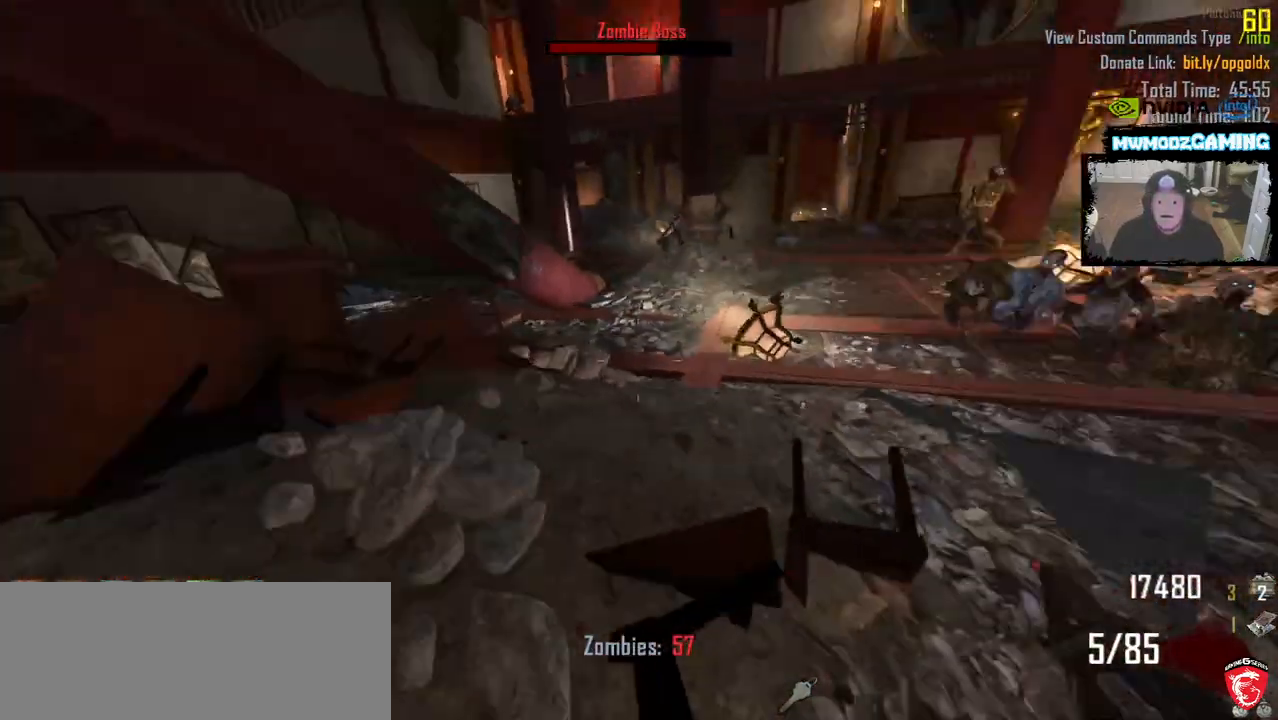
{"keys": [], "mouse": [], "events": [[33, "s", "down"], [83, "a", "up"], [116, "d", "down"], [233, "s", "up"], [283, "d", "up"]]}
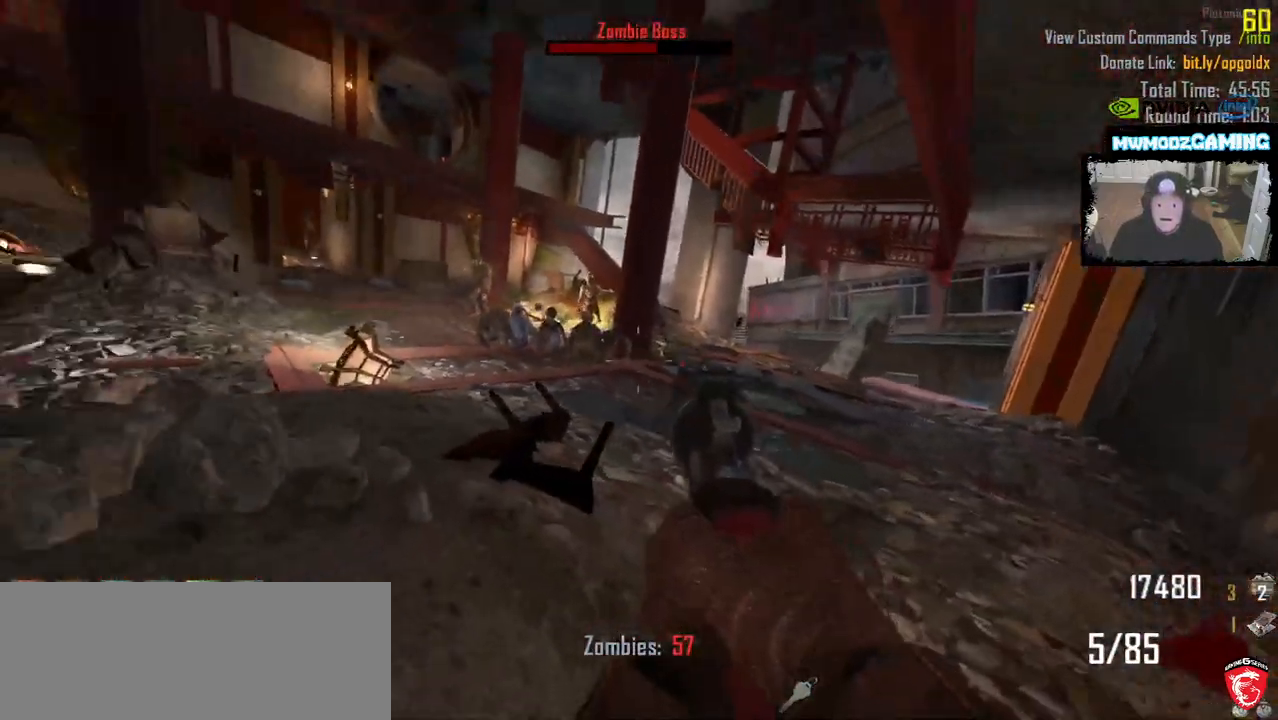
{"keys": [], "mouse": [], "events": []}
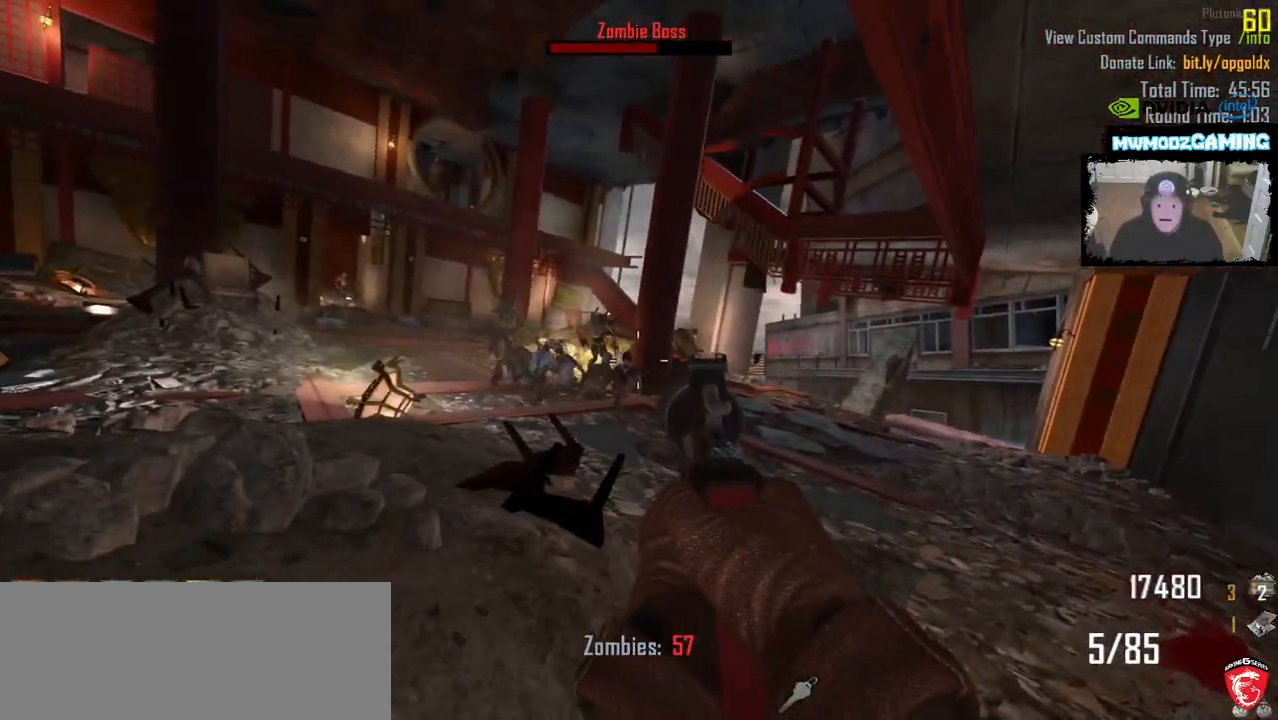
{"keys": [], "mouse": [], "events": []}
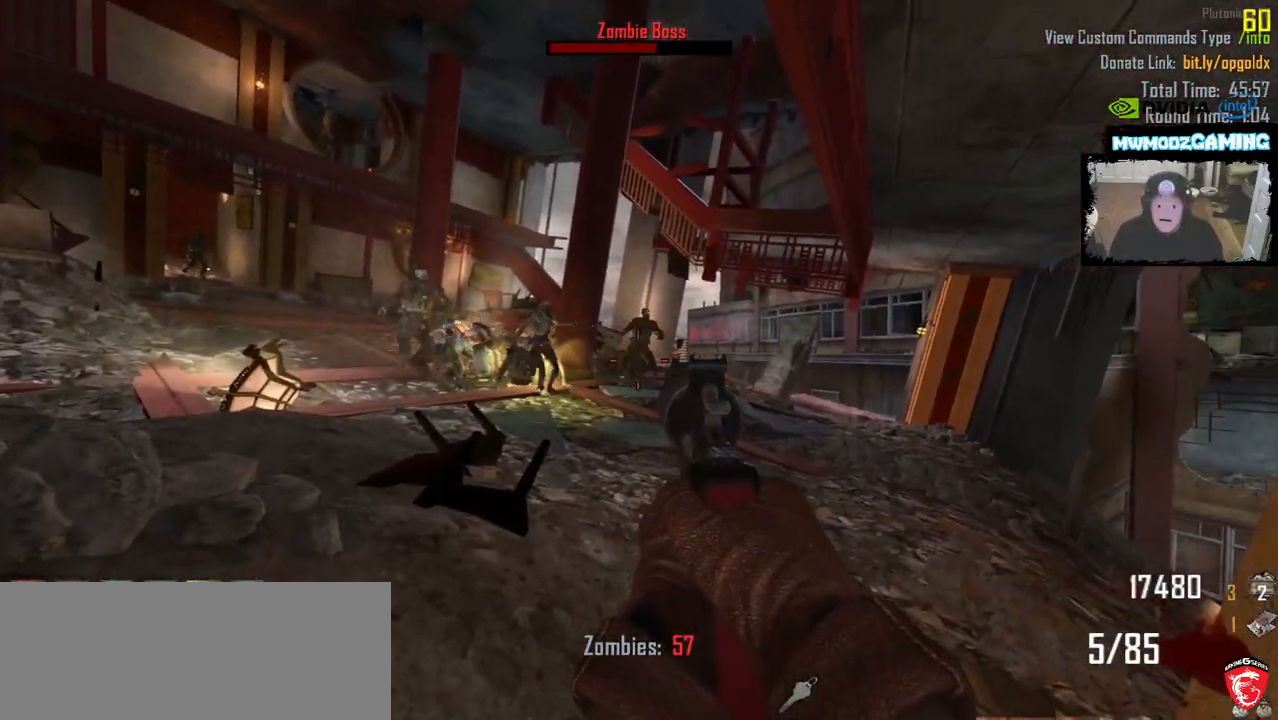
{"keys": [], "mouse": [], "events": [[383, "mouse_left", "down"], [450, "mouse_left", "up"]]}
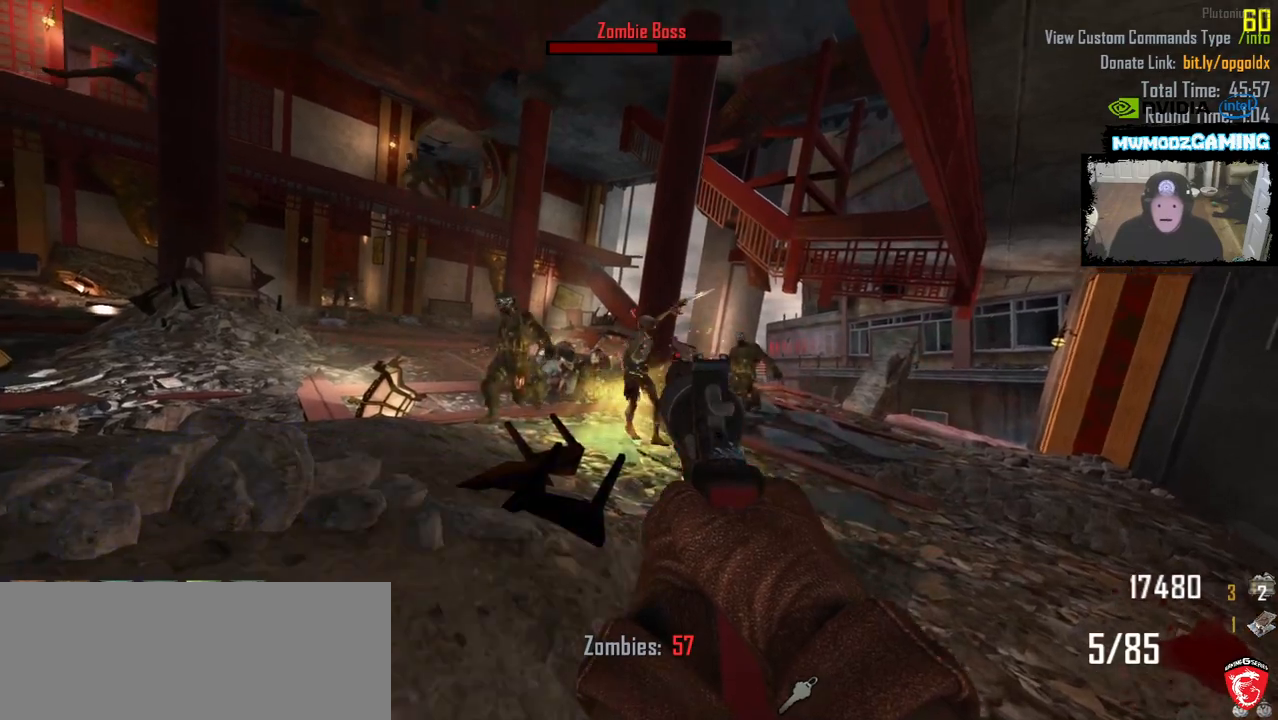
{"keys": [], "mouse": [], "events": [[50, "mouse_left", "down"], [100, "s", "down"], [116, "mouse_left", "up"], [200, "mouse_left", "down"], [283, "mouse_left", "up"], [316, "s", "up"], [366, "mouse_left", "down"], [433, "mouse_left", "up"]]}
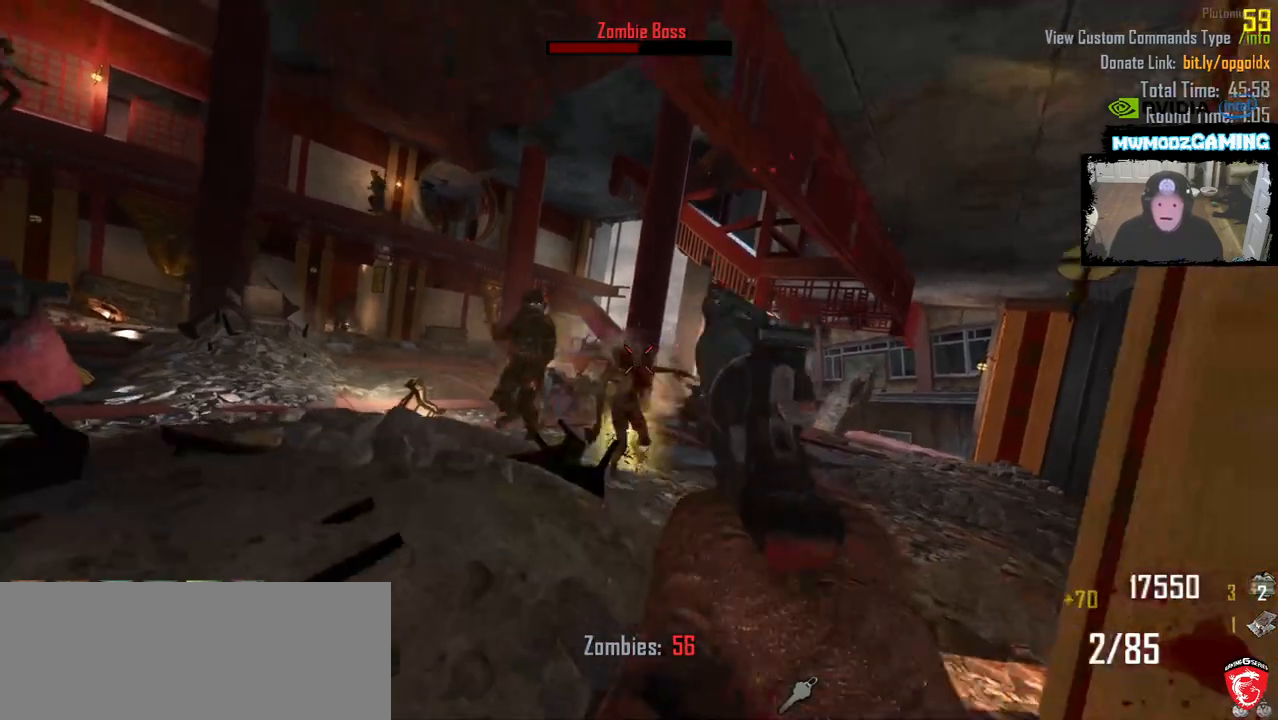
{"keys": ["a"], "mouse": [], "events": [[33, "mouse_left", "down"], [116, "mouse_left", "up"], [200, "mouse_left", "down"], [283, "mouse_left", "up"], [366, "a", "down"], [366, "mouse_left", "down"], [450, "mouse_left", "up"]]}
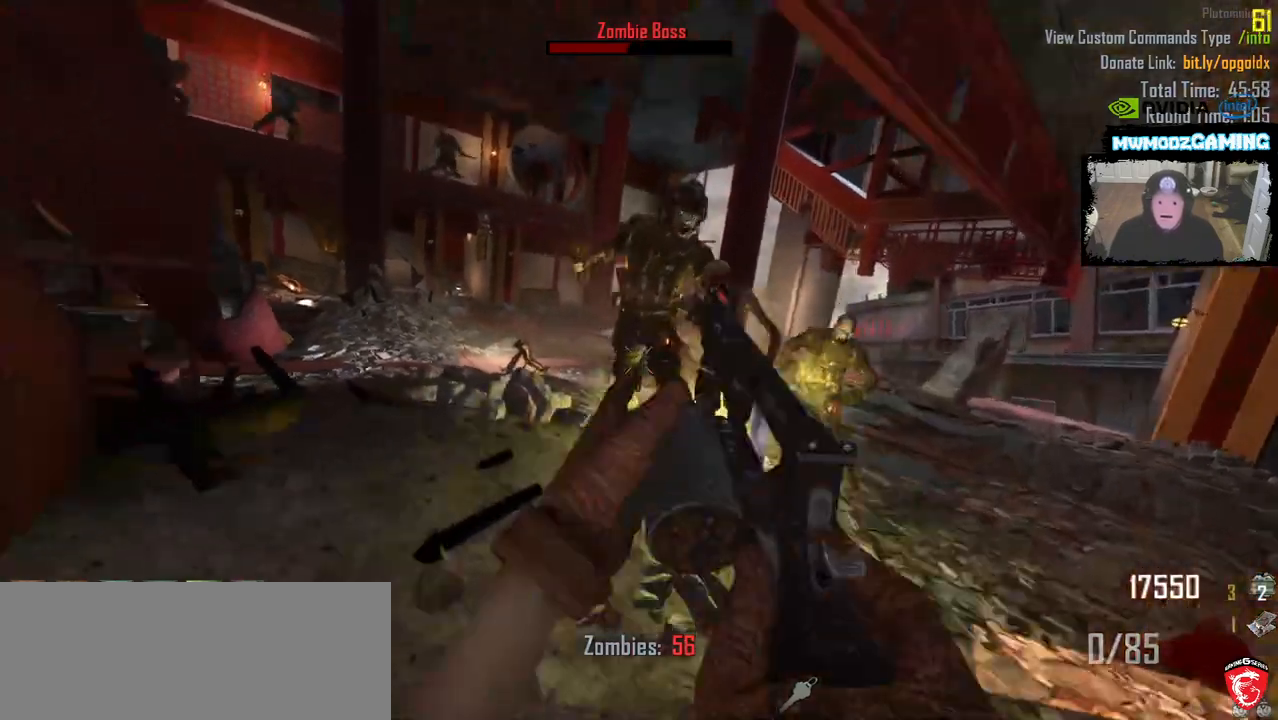
{"keys": ["a", "w"], "mouse": [], "events": [[150, "w", "down"]]}
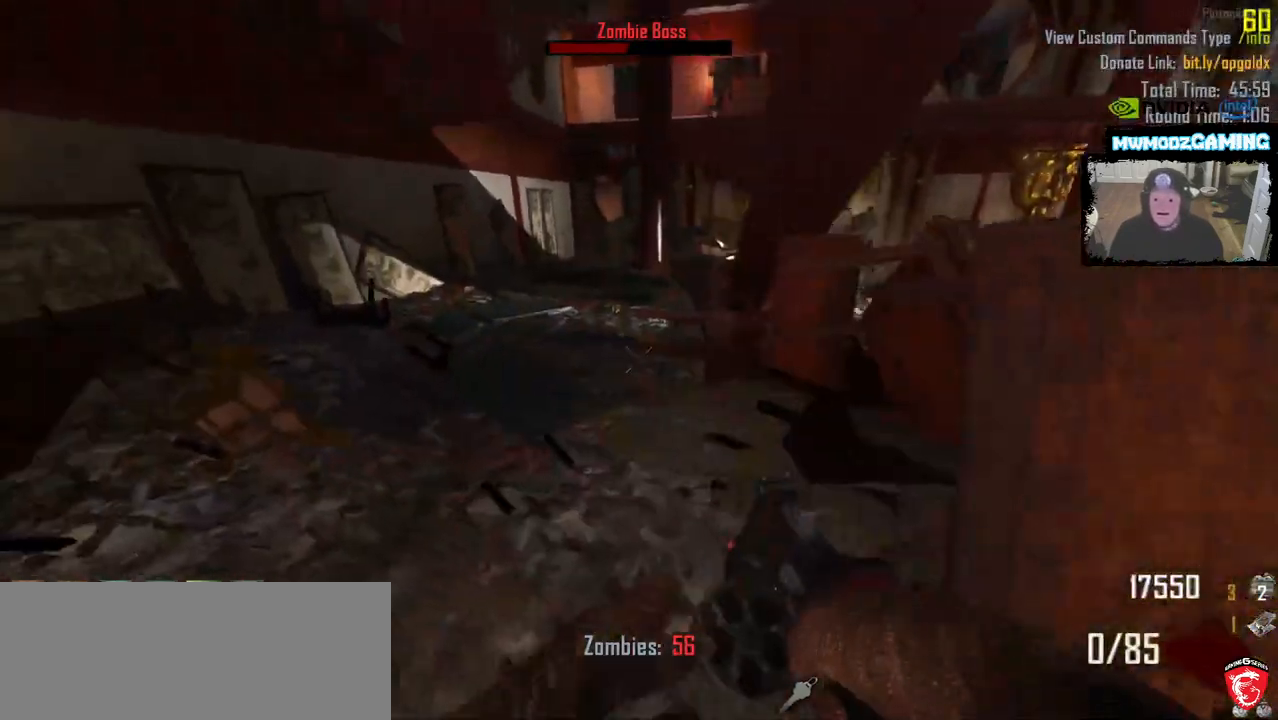
{"keys": ["w"], "mouse": [], "events": [[283, "a", "up"]]}
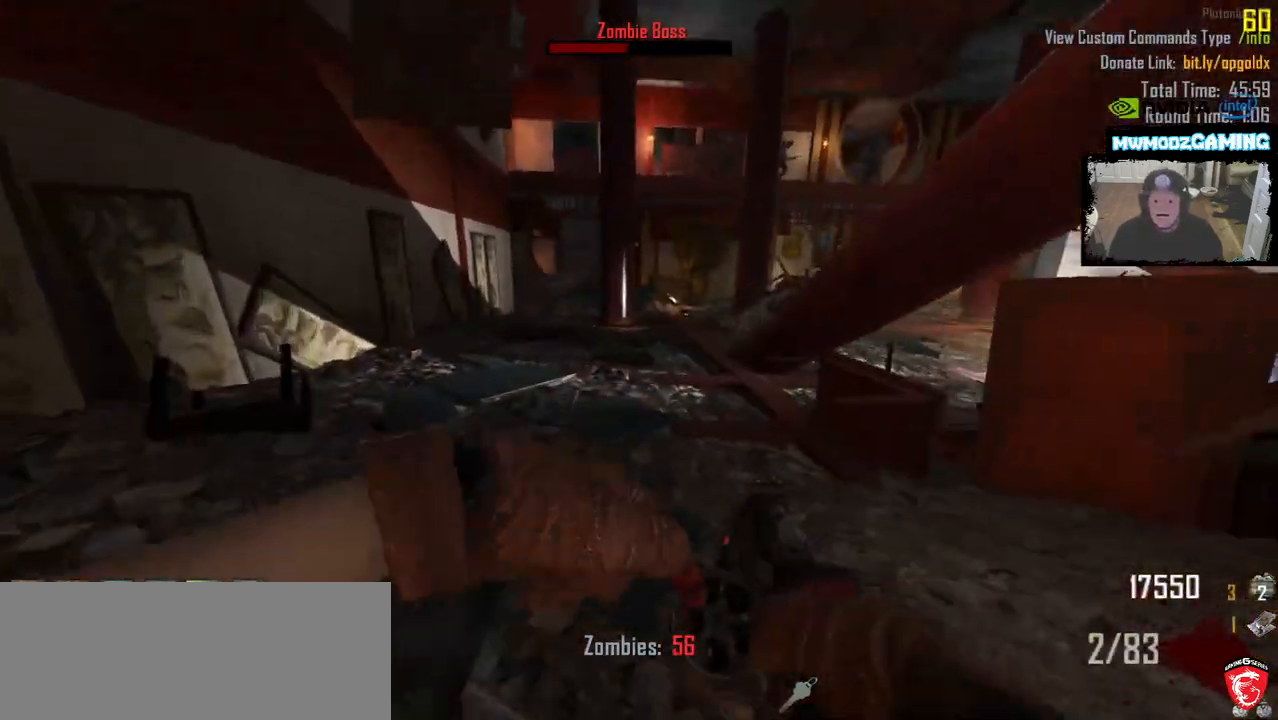
{"keys": ["shift_l", "w"], "mouse": [], "events": [[433, "shift_l", "down"]]}
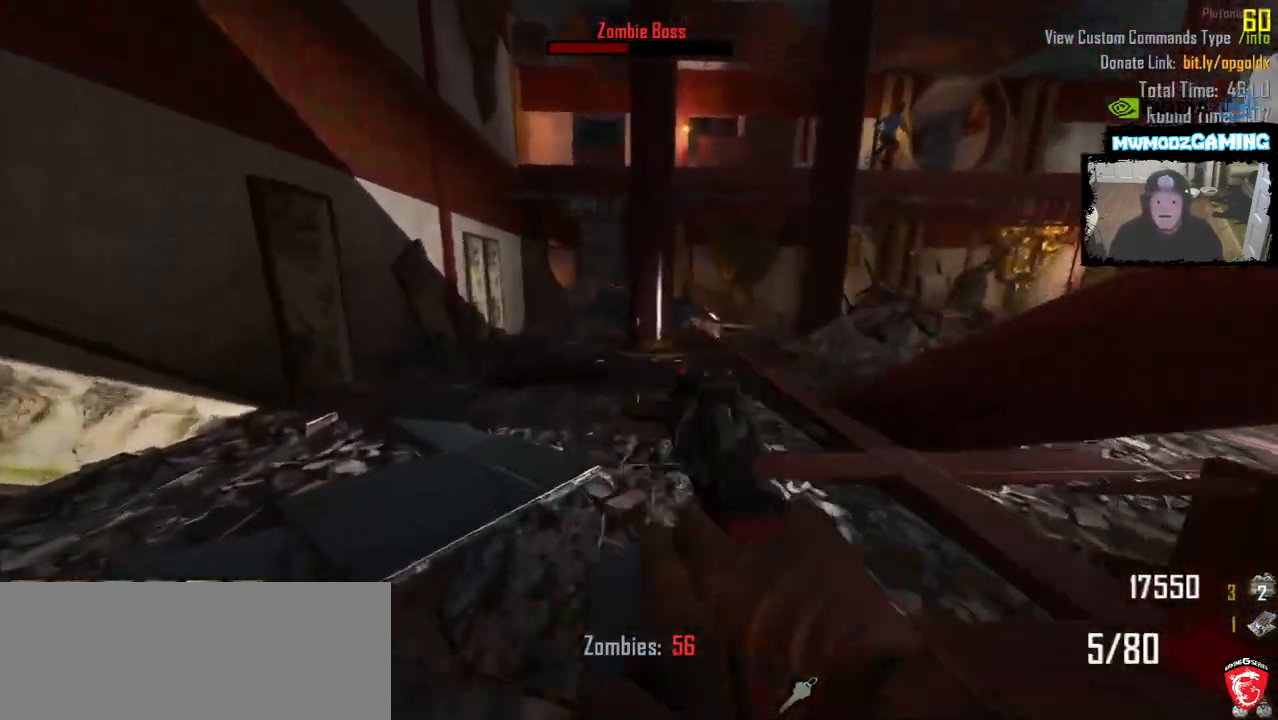
{"keys": ["a", "shift_l", "w"], "mouse": [], "events": [[133, "a", "down"]]}
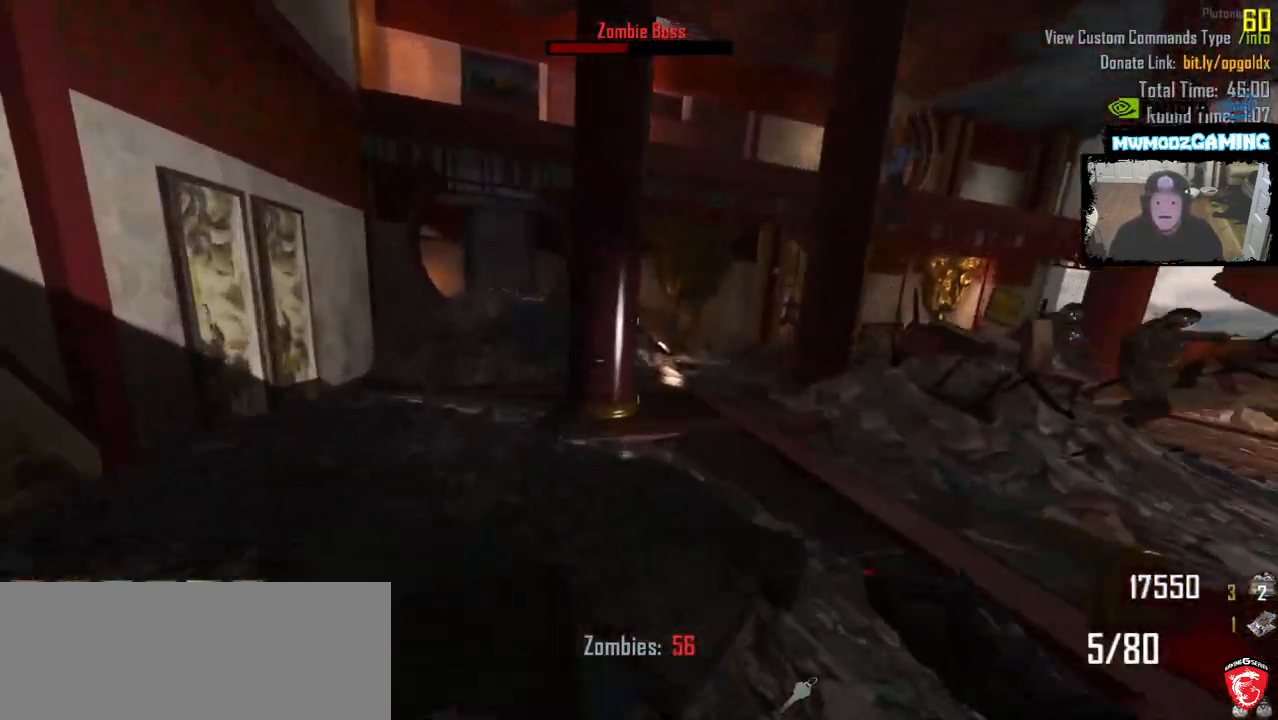
{"keys": ["a"], "mouse": [], "events": [[200, "shift_l", "up"], [233, "w", "up"]]}
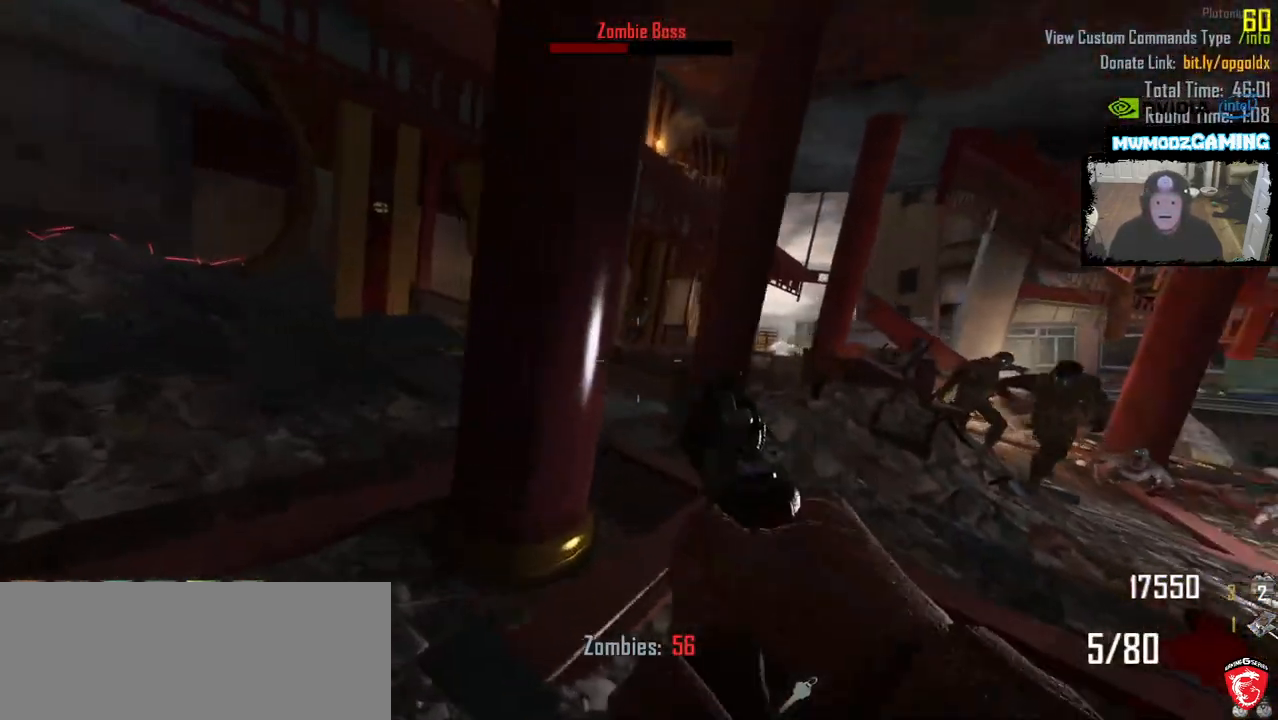
{"keys": ["a", "w"], "mouse": [], "events": [[333, "w", "down"]]}
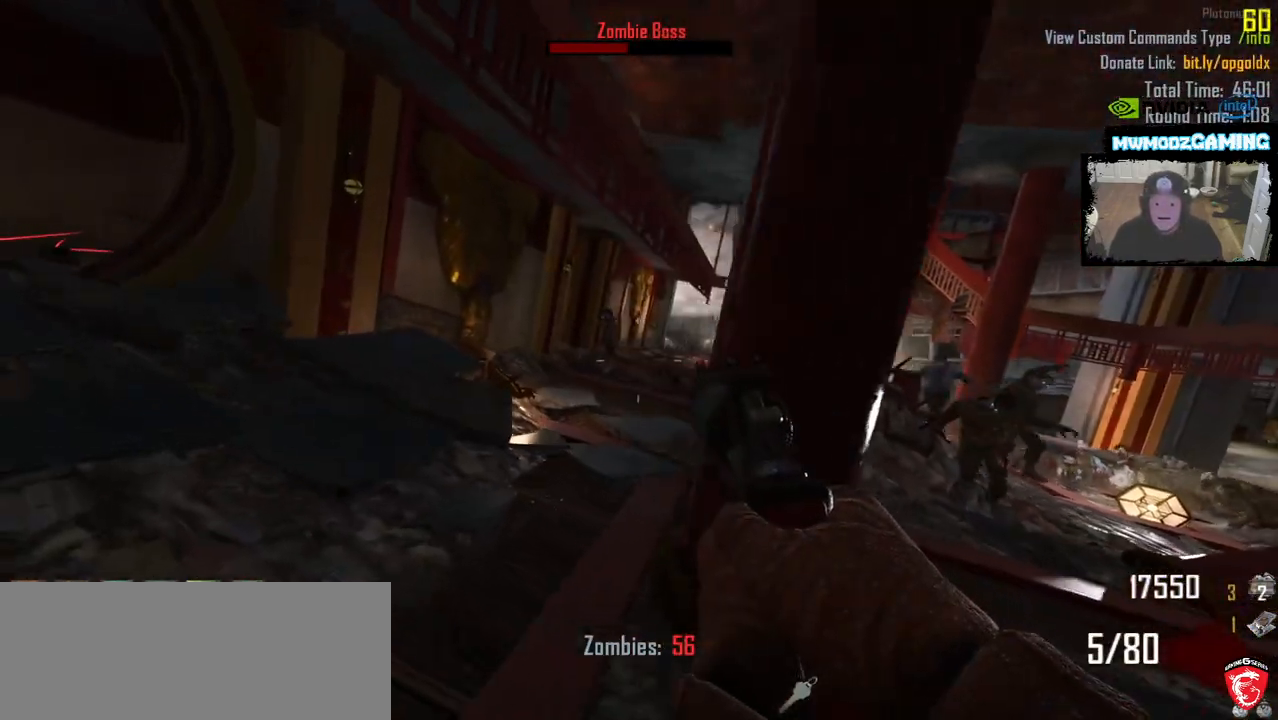
{"keys": ["a", "w"], "mouse": ["left"], "events": [[100, "a", "up"], [150, "mouse_left", "down"], [200, "mouse_left", "up"], [316, "mouse_left", "down"], [383, "a", "down"], [383, "mouse_left", "up"], [466, "mouse_left", "down"]]}
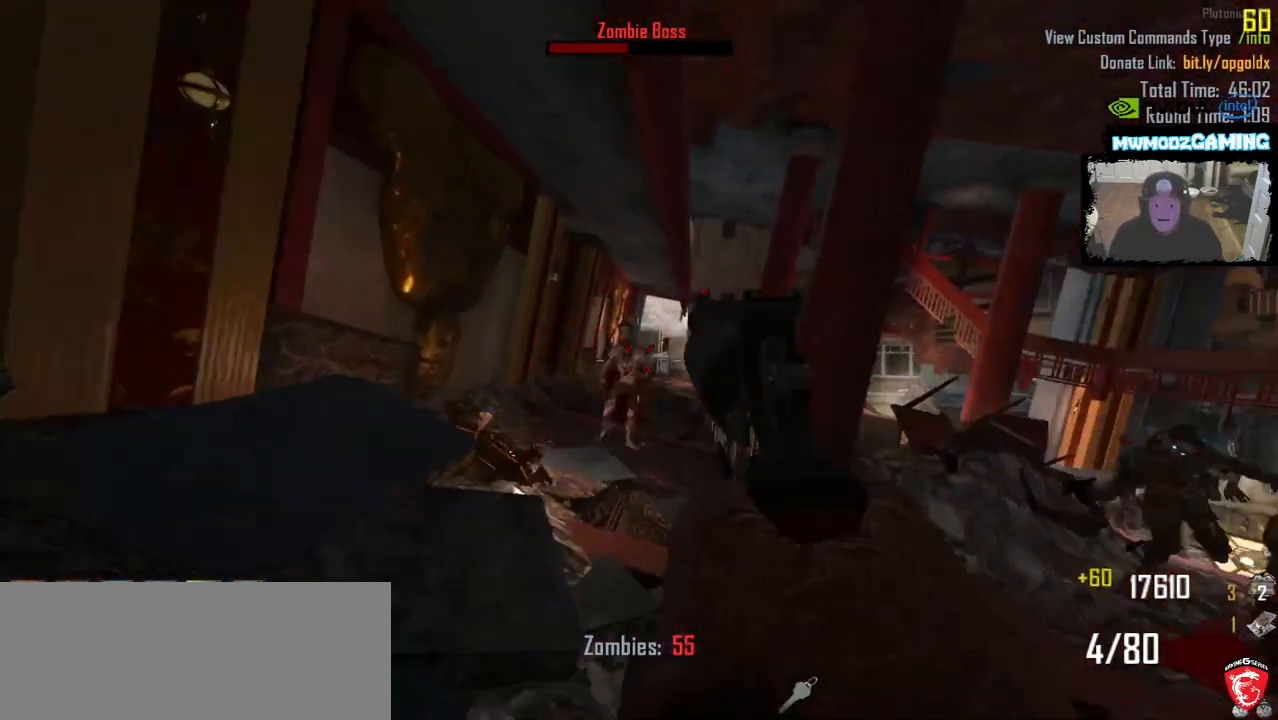
{"keys": ["shift_l", "w"], "mouse": [], "events": [[33, "mouse_left", "up"], [116, "mouse_left", "down"], [200, "mouse_left", "up"], [283, "mouse_left", "down"], [350, "a", "up"], [350, "mouse_left", "up"], [350, "shift_l", "down"]]}
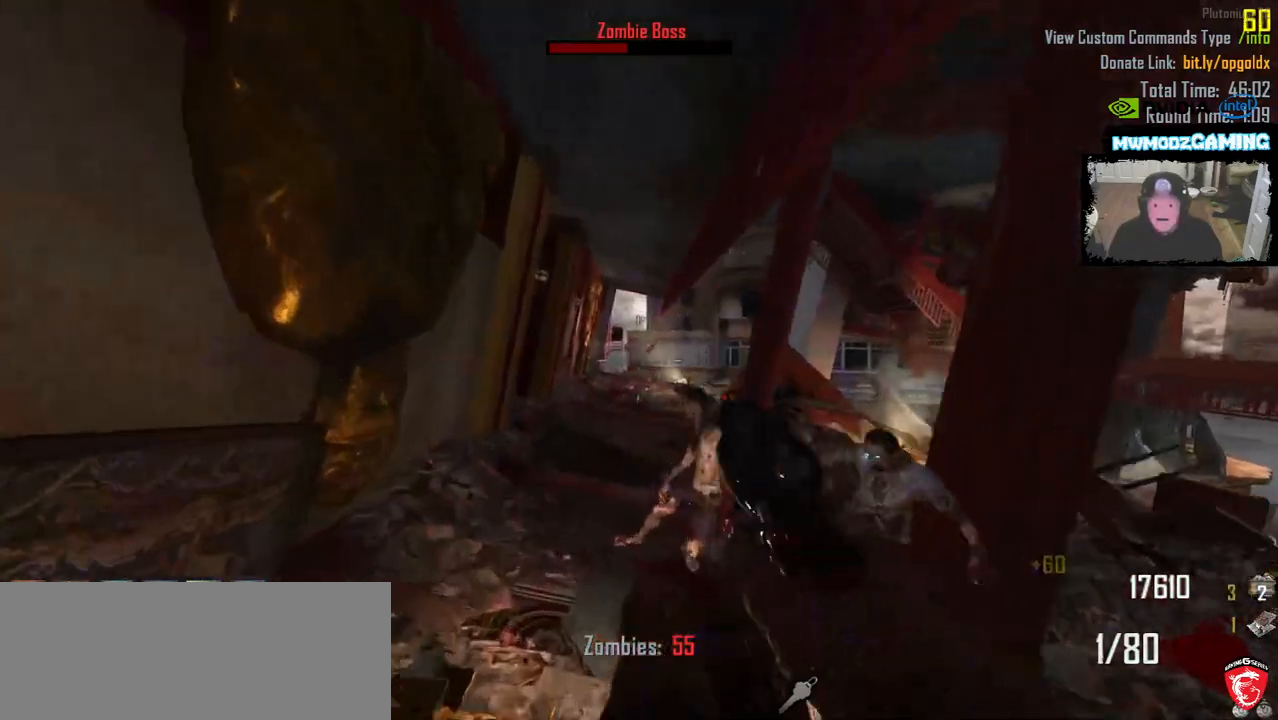
{"keys": ["shift_l", "w"], "mouse": [], "events": []}